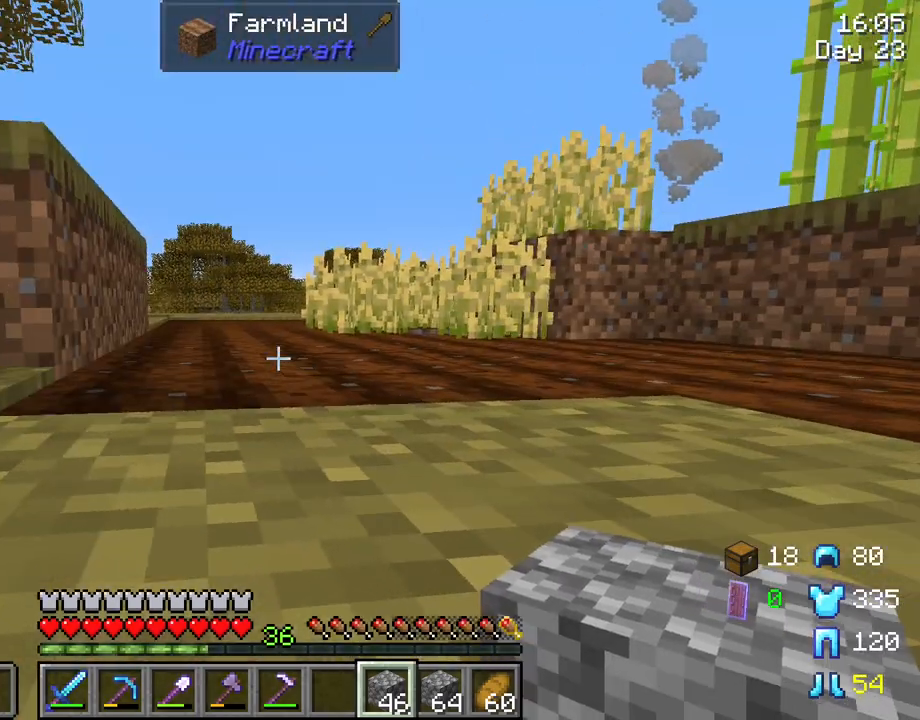
Gameplay with keyboard and mouse; each line is a JSON object with the keys and mouse buttons held at the frame after it. "events" lists presses ("down") and releases ("up") of "1", "2", "3", "4", "5", "a", "alt", "c", "caps_lock", "ctrl", "d", "e", "f", "g", "q", "r", "s", "shift", "space", "t", "tab", "v", "w", "x", "z", "mouse_left", "mouse_wheel" and "mouse_right" between this image and that frame as [ms after this image, input, new state], when the widget could be followed in between. "mouse_left", "mouse_wheel", "mouse_right" = the "left", "wheel", "right" buttons of the "mouse" list. No other keys are recorded. Fast repeated clicks can show as one long hold. "wheel" means that the mouse wheel is clicked or scrolled. "mouse_move" is the direction in which the mouse moves at that frame (one of eight, or "still"), when it could be read.
{"keys": ["shift"], "mouse": [], "mouse_move": "still", "events": []}
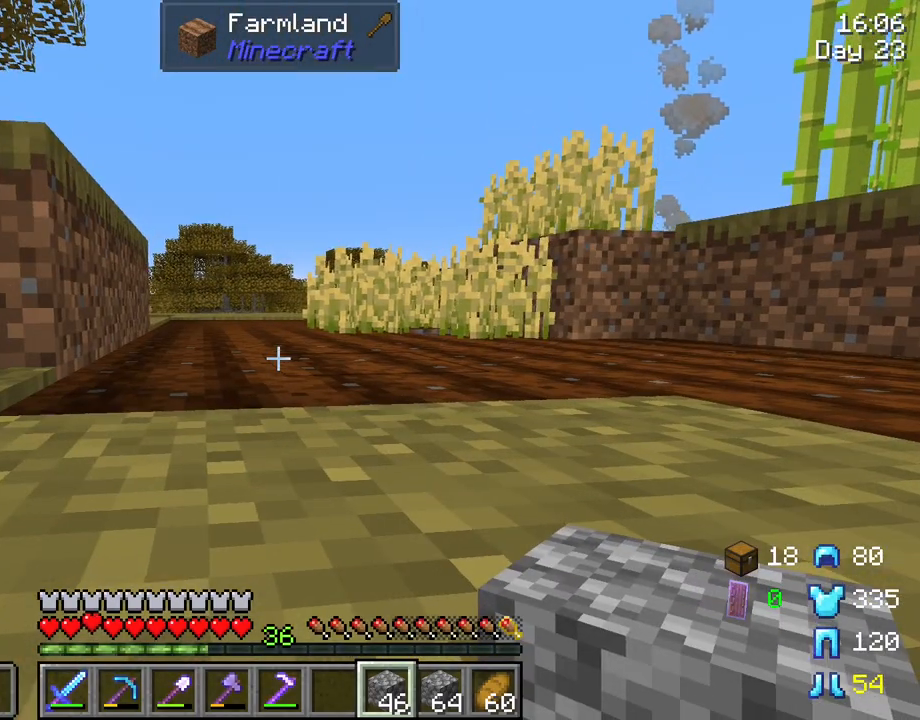
{"keys": ["shift"], "mouse": [], "mouse_move": "still", "events": [[350, "a", "down"], [500, "a", "up"]]}
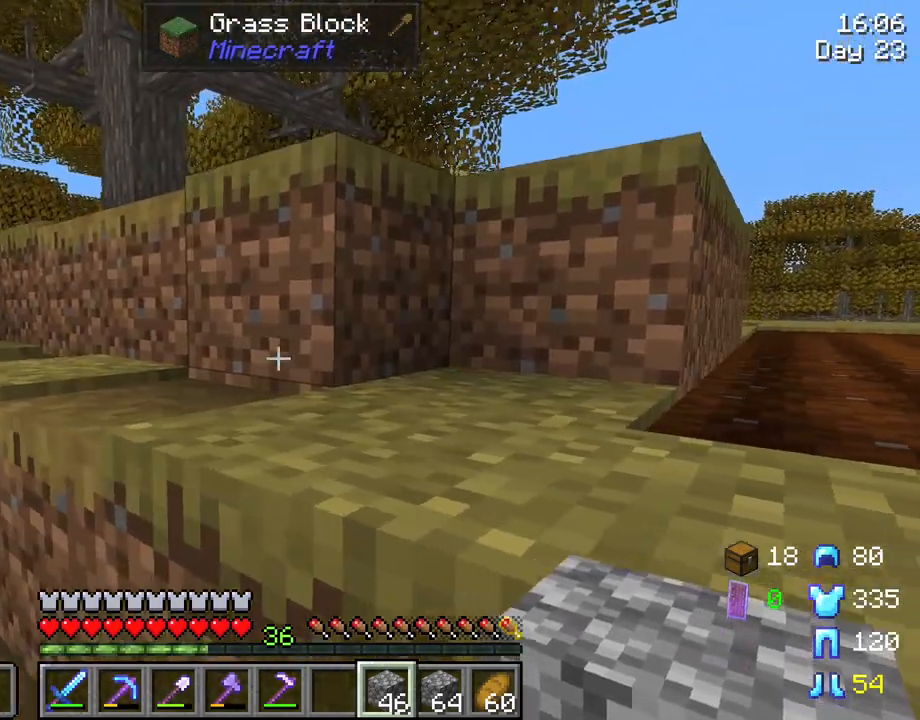
{"keys": ["shift"], "mouse": [], "mouse_move": "still", "events": []}
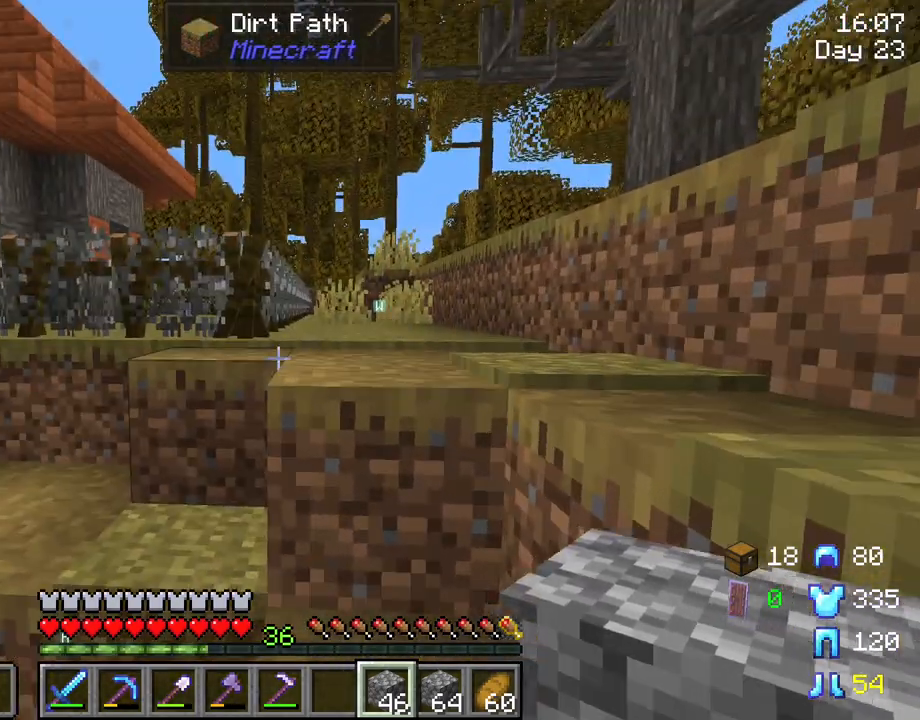
{"keys": ["shift"], "mouse": [], "mouse_move": "still", "events": []}
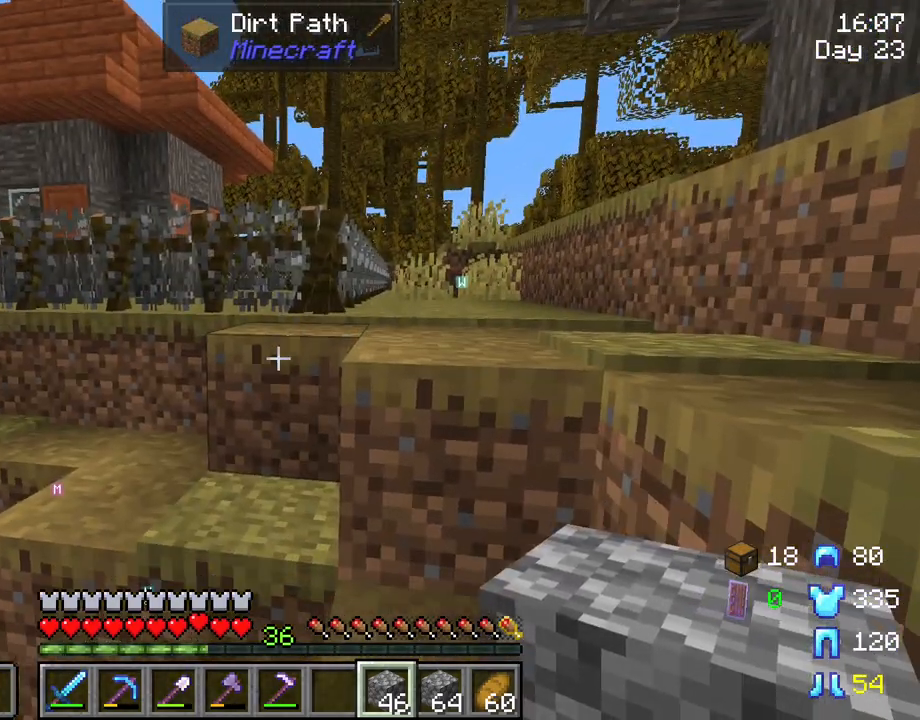
{"keys": ["shift"], "mouse": [], "mouse_move": "still", "events": []}
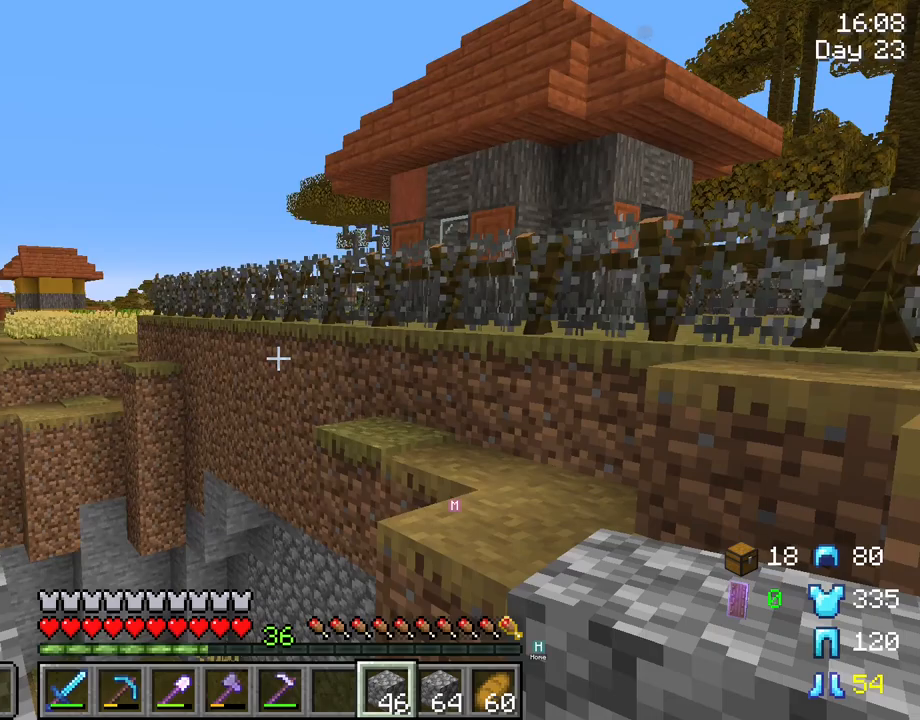
{"keys": ["shift", "w"], "mouse": [], "mouse_move": "still", "events": [[266, "w", "down"]]}
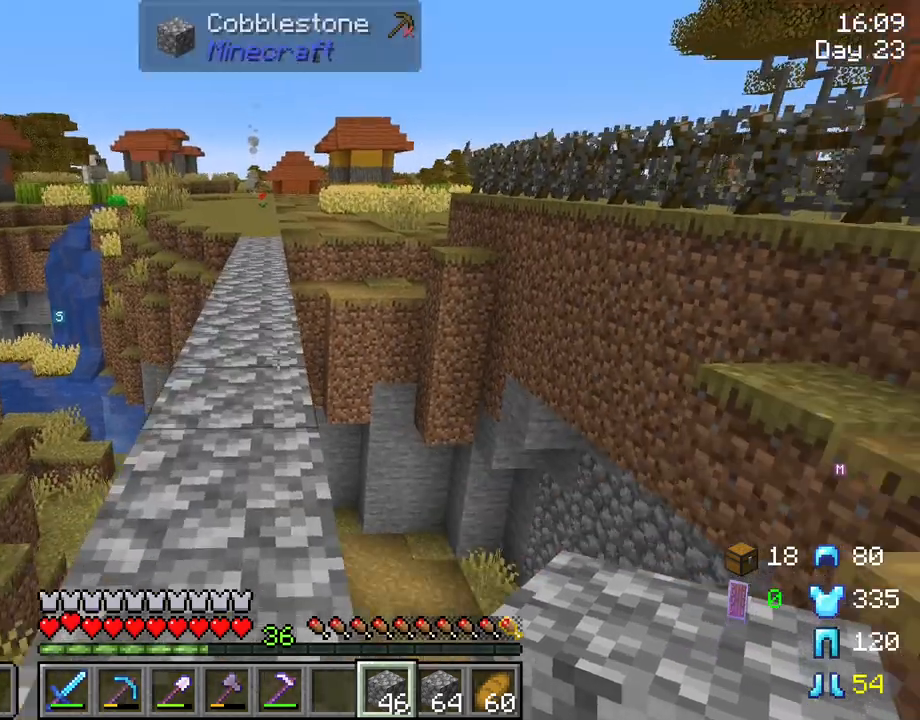
{"keys": ["a", "shift", "w"], "mouse": [], "mouse_move": "still", "events": [[466, "a", "down"]]}
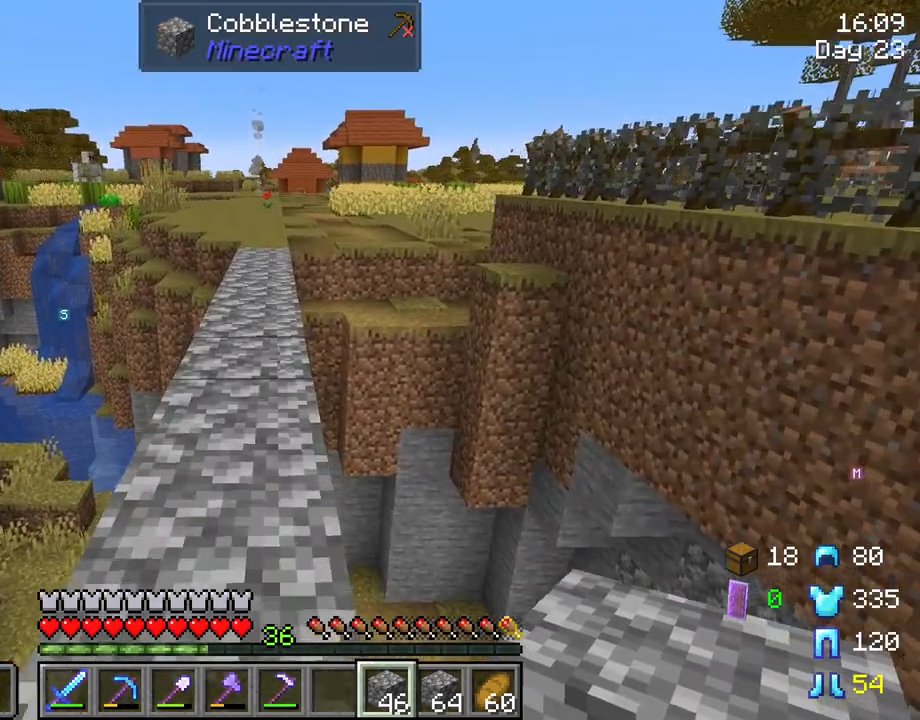
{"keys": ["shift", "w"], "mouse": [], "mouse_move": "still", "events": [[66, "a", "up"]]}
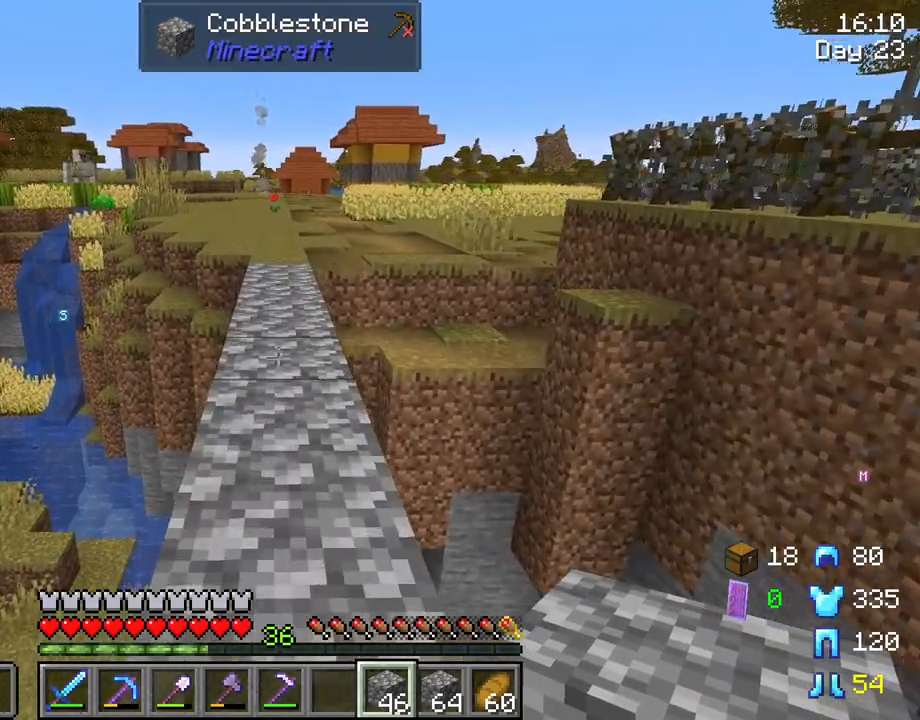
{"keys": ["shift", "w"], "mouse": [], "mouse_move": "still", "events": []}
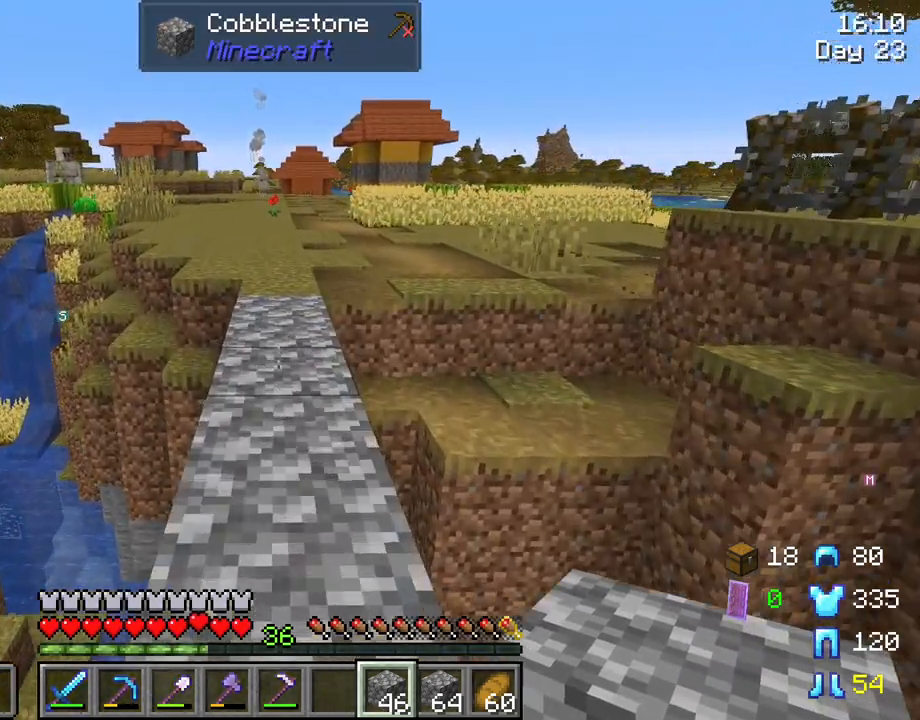
{"keys": ["shift", "w"], "mouse": [], "mouse_move": "still", "events": []}
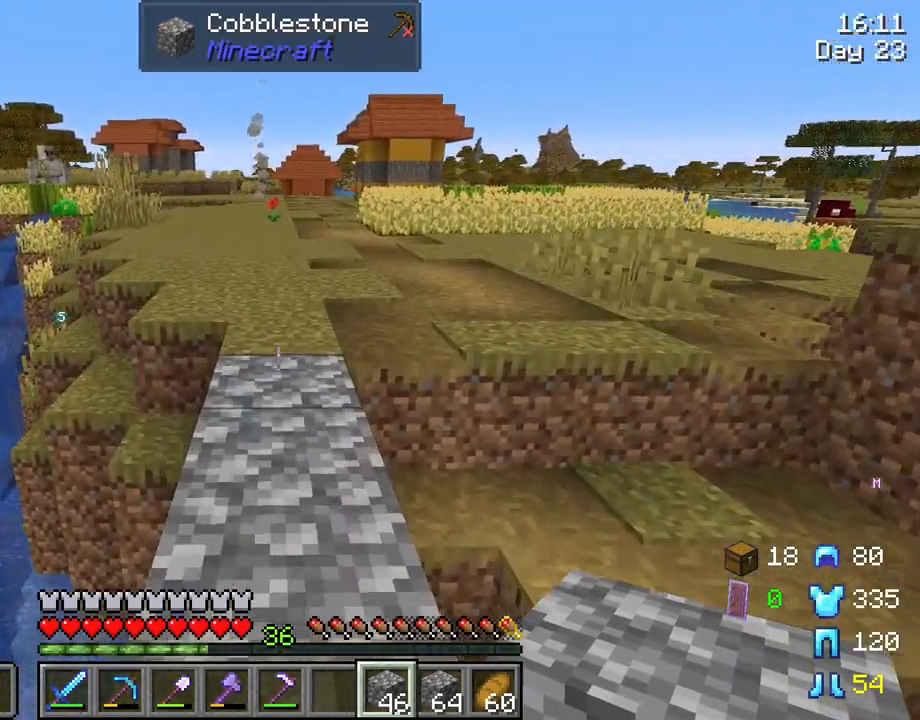
{"keys": ["shift"], "mouse": [], "mouse_move": "still", "events": [[66, "d", "down"], [450, "d", "up"], [450, "w", "up"]]}
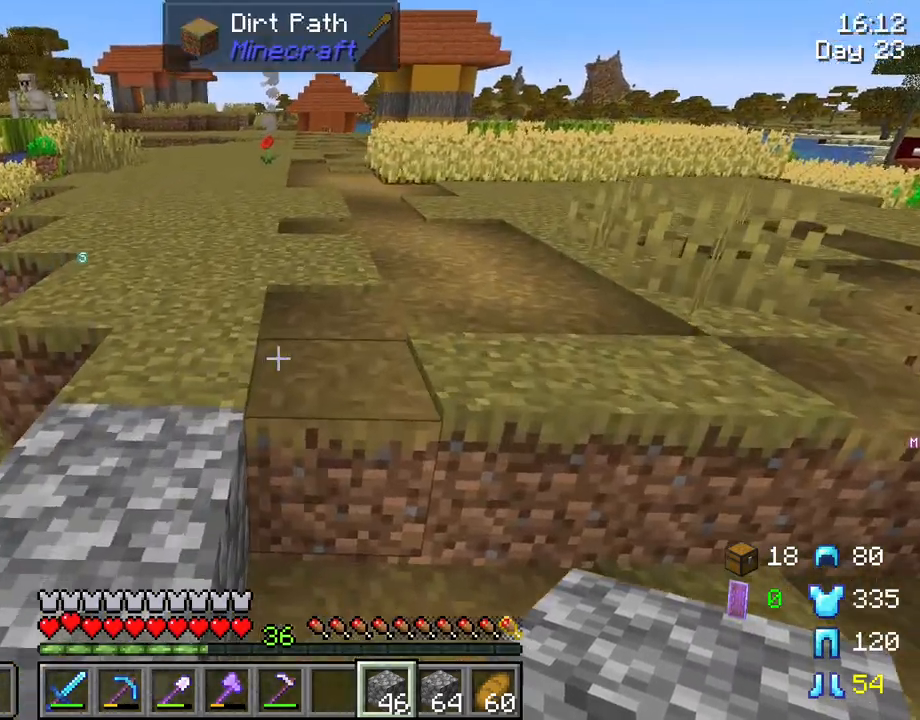
{"keys": ["shift"], "mouse": [], "mouse_move": "still", "events": []}
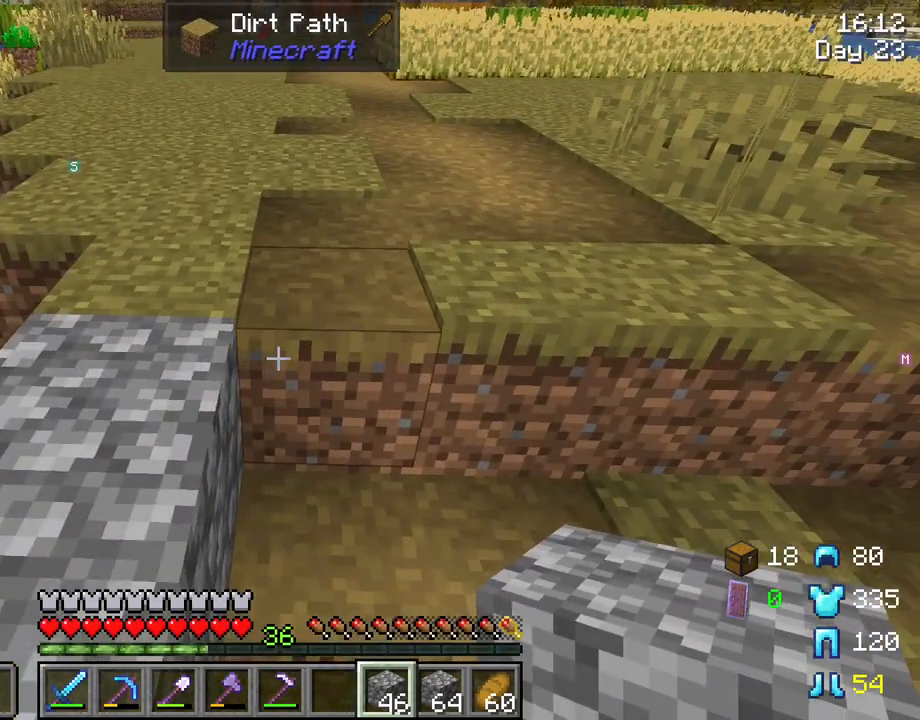
{"keys": ["shift"], "mouse": [], "mouse_move": "still", "events": []}
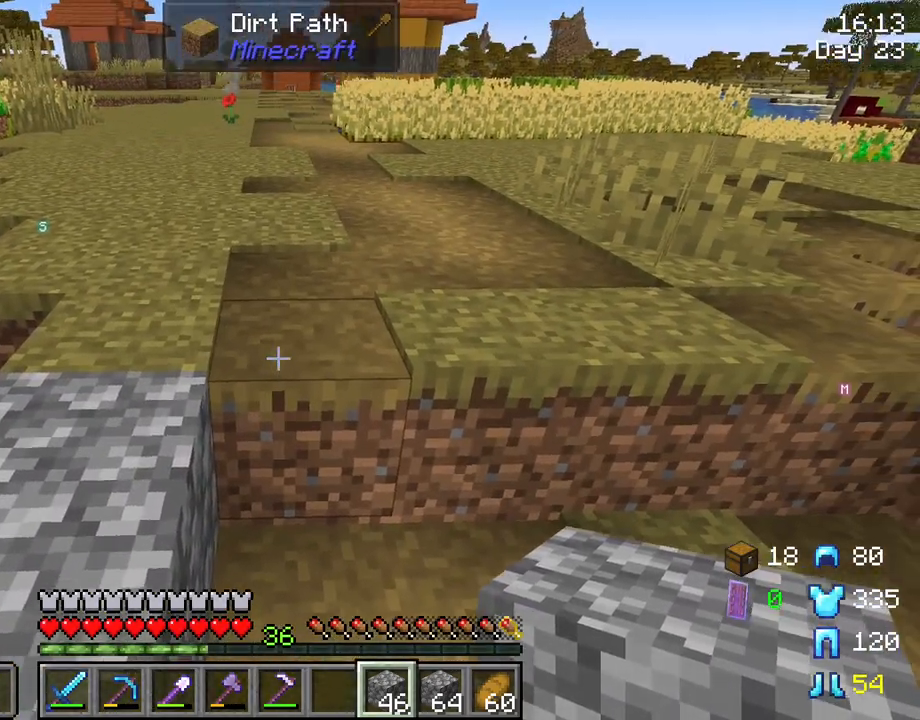
{"keys": ["s", "shift"], "mouse": [], "mouse_move": "still", "events": [[200, "mouse_right", "down"], [350, "mouse_right", "up"], [450, "s", "down"]]}
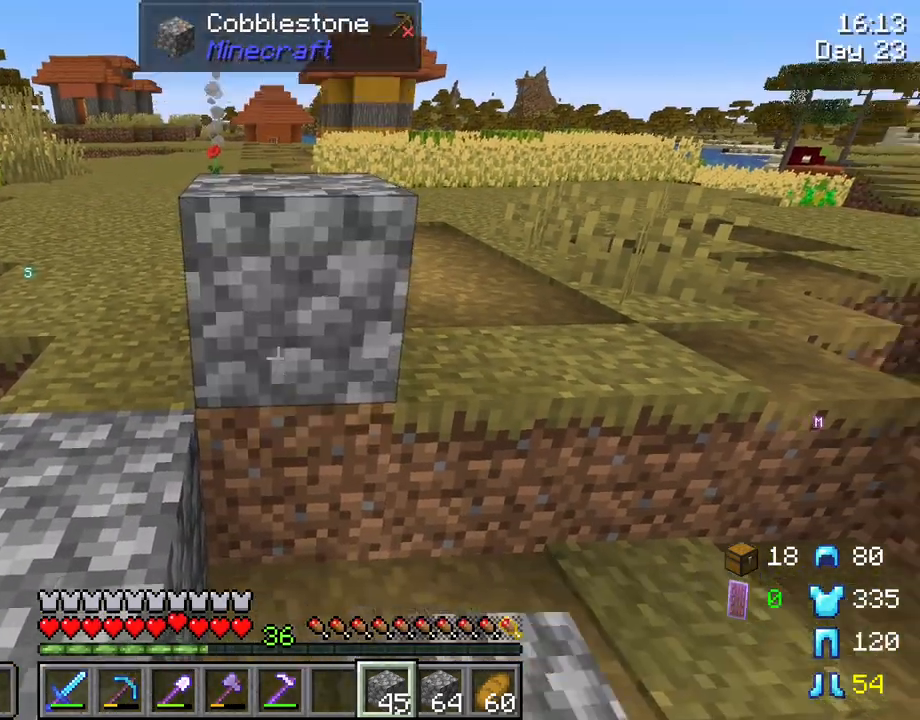
{"keys": ["d", "s", "shift"], "mouse": [], "mouse_move": "still", "events": [[83, "mouse_right", "down"], [166, "mouse_right", "up"], [316, "mouse_right", "down"], [450, "mouse_right", "up"], [500, "d", "down"]]}
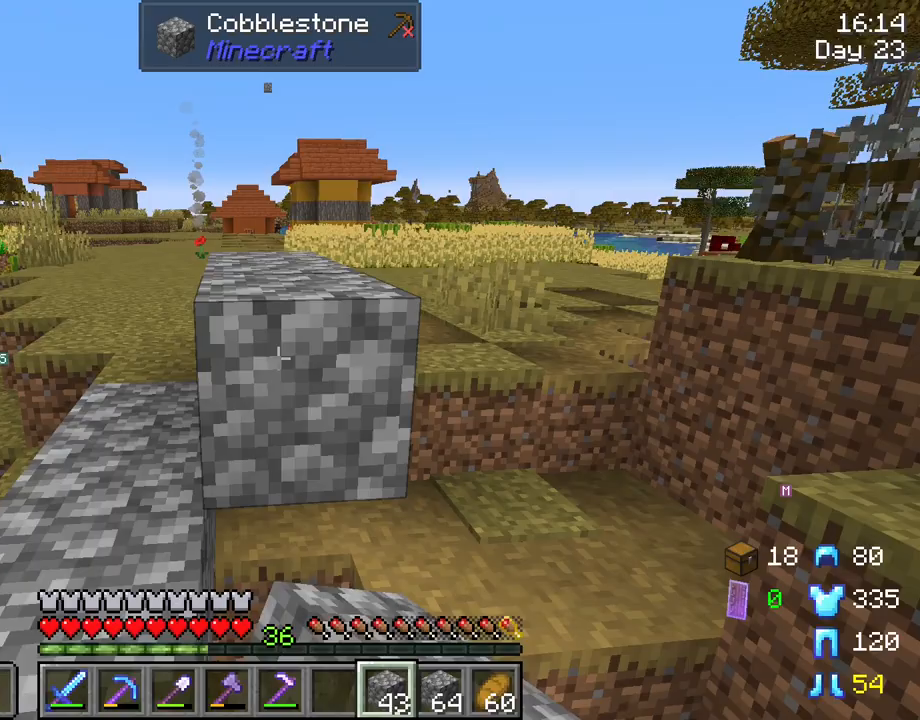
{"keys": ["s", "shift"], "mouse": ["right"], "mouse_move": "still", "events": [[50, "mouse_right", "down"], [100, "d", "up"], [200, "mouse_right", "up"], [250, "mouse_right", "down"], [383, "mouse_right", "up"], [466, "mouse_right", "down"]]}
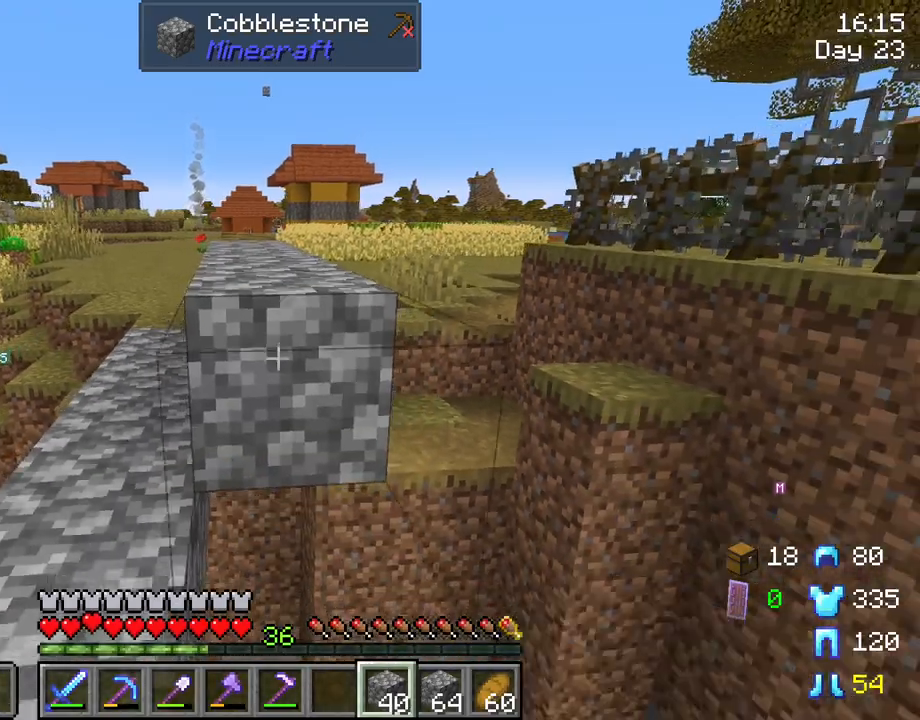
{"keys": ["d", "s", "shift"], "mouse": [], "mouse_move": "still", "events": [[16, "d", "down"], [66, "mouse_right", "up"], [166, "d", "up"], [166, "mouse_right", "down"], [250, "mouse_right", "up"], [350, "mouse_right", "down"], [500, "d", "down"], [500, "mouse_right", "up"]]}
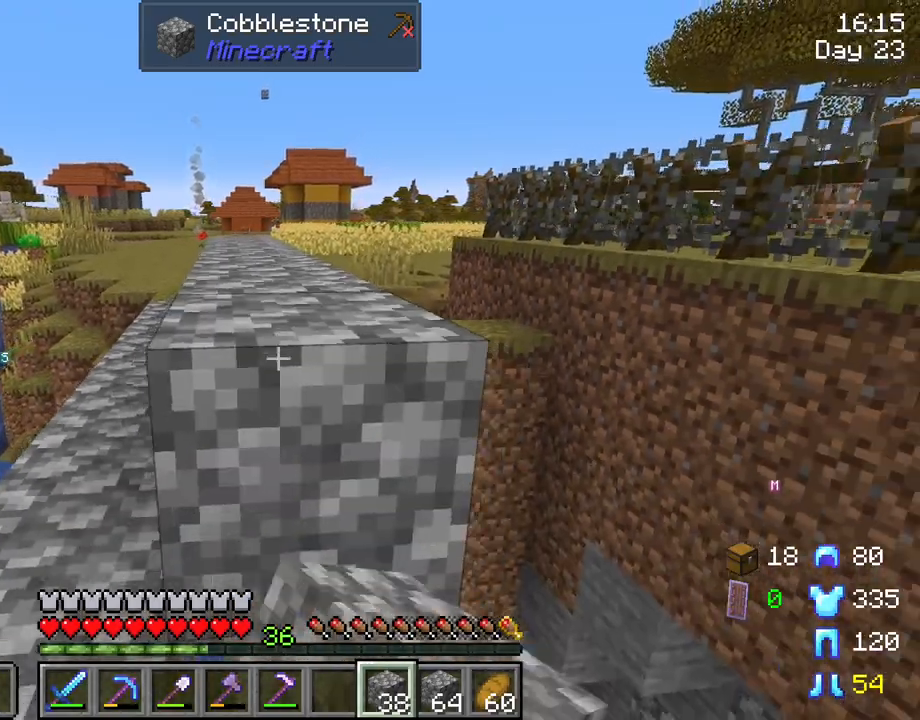
{"keys": ["s", "shift"], "mouse": ["right"], "mouse_move": "still", "events": [[83, "mouse_right", "down"], [183, "mouse_right", "up"], [216, "d", "up"], [266, "mouse_right", "down"], [416, "mouse_right", "up"], [500, "mouse_right", "down"]]}
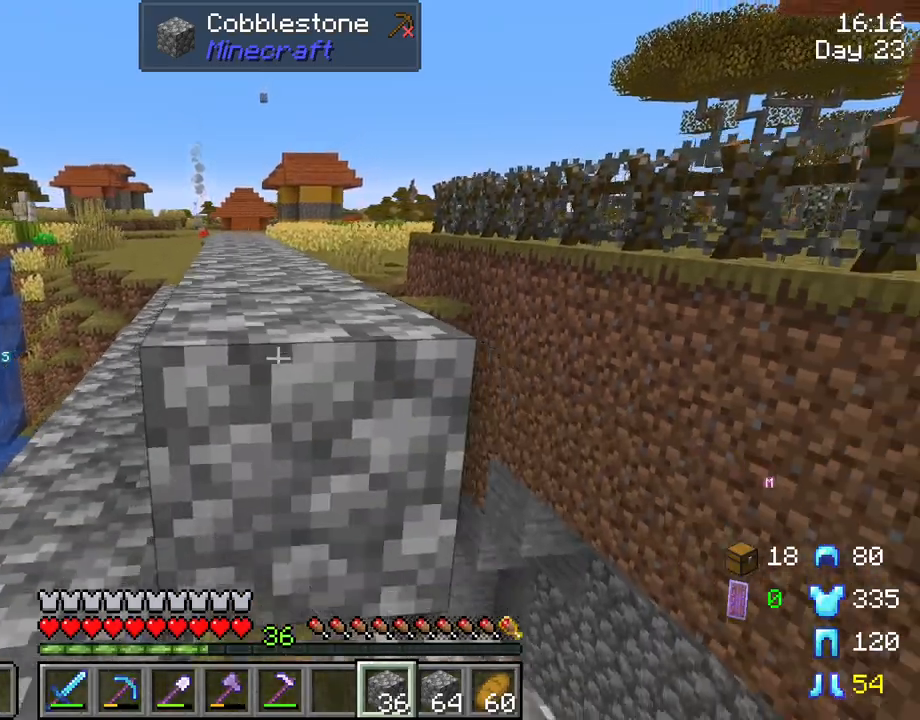
{"keys": ["s", "shift"], "mouse": ["right"], "mouse_move": "still", "events": [[150, "d", "down"], [150, "mouse_right", "up"], [183, "d", "up"], [183, "mouse_right", "down"], [383, "mouse_right", "up"], [466, "mouse_right", "down"]]}
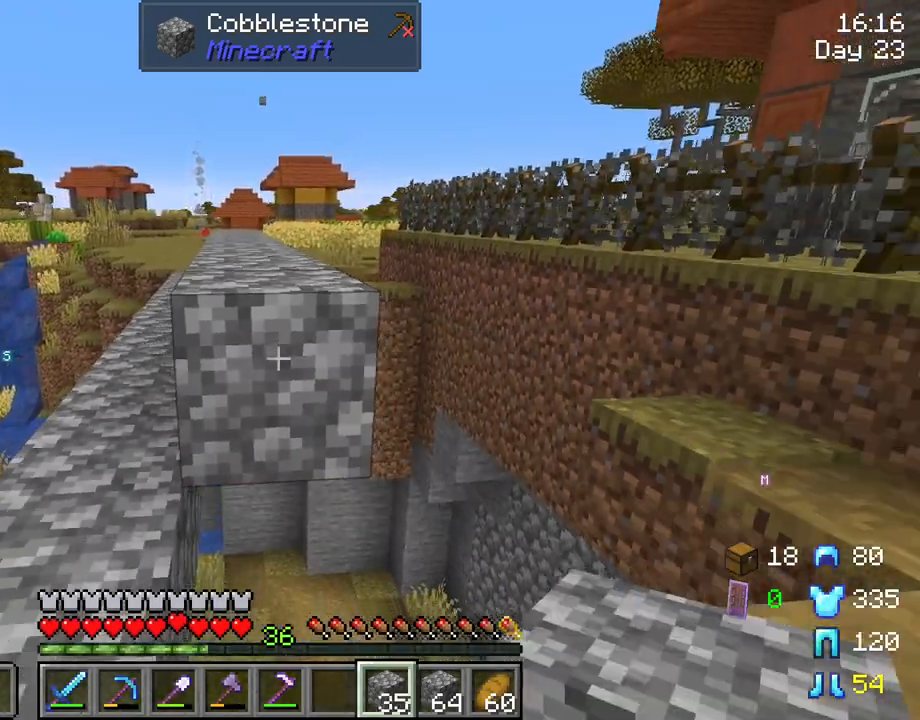
{"keys": ["s", "shift"], "mouse": ["right"], "mouse_move": "still", "events": [[66, "mouse_right", "up"], [166, "d", "down"], [166, "mouse_right", "down"], [200, "d", "up"], [250, "mouse_right", "up"], [400, "mouse_right", "down"]]}
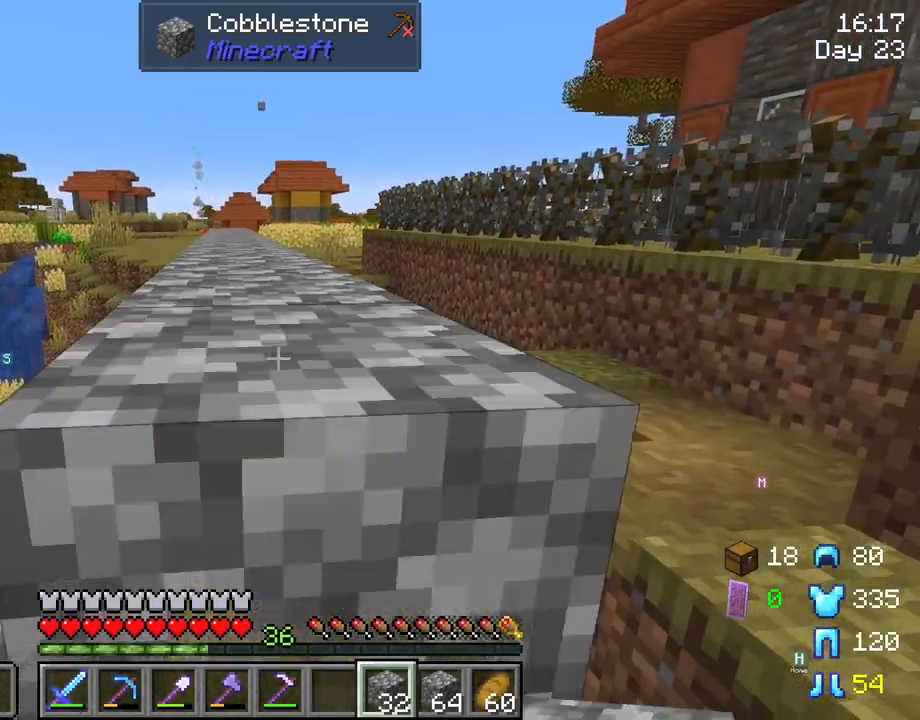
{"keys": ["shift"], "mouse": [], "mouse_move": "still", "events": [[33, "mouse_right", "up"], [183, "s", "up"]]}
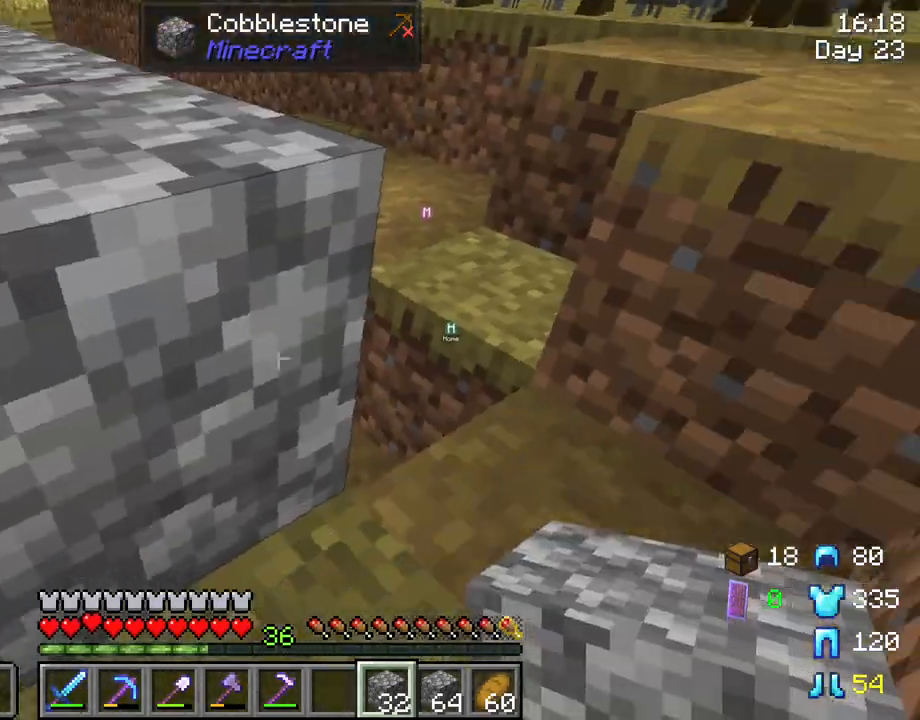
{"keys": ["shift", "w"], "mouse": [], "mouse_move": "still", "events": [[50, "a", "down"], [283, "w", "down"], [333, "a", "up"]]}
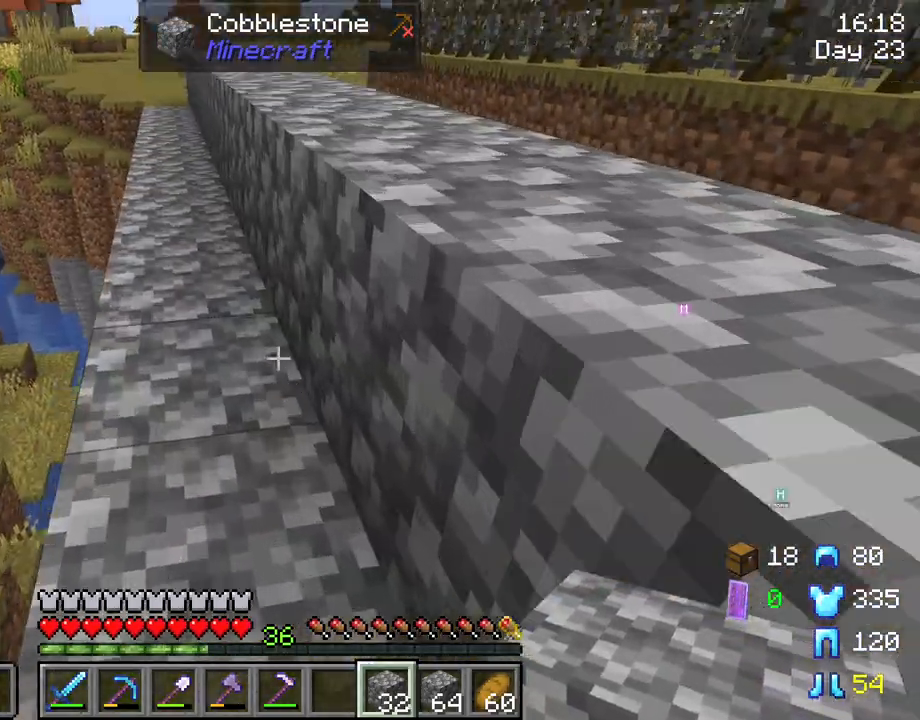
{"keys": ["w"], "mouse": [], "mouse_move": "still", "events": [[66, "d", "down"], [116, "d", "up"], [483, "shift", "up"]]}
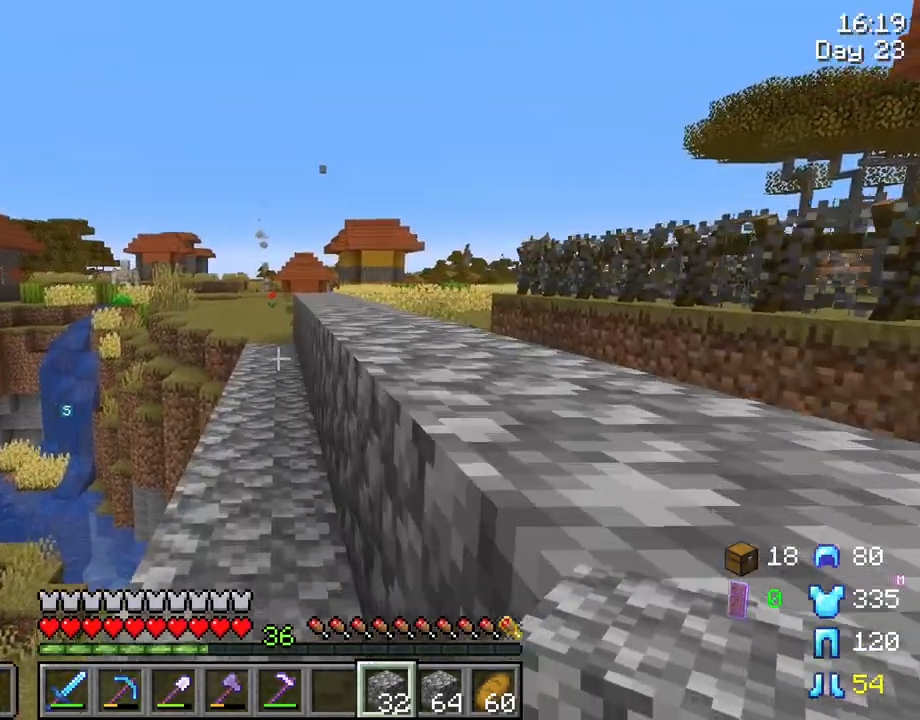
{"keys": ["ctrl", "w"], "mouse": [], "mouse_move": "still", "events": [[500, "ctrl", "down"]]}
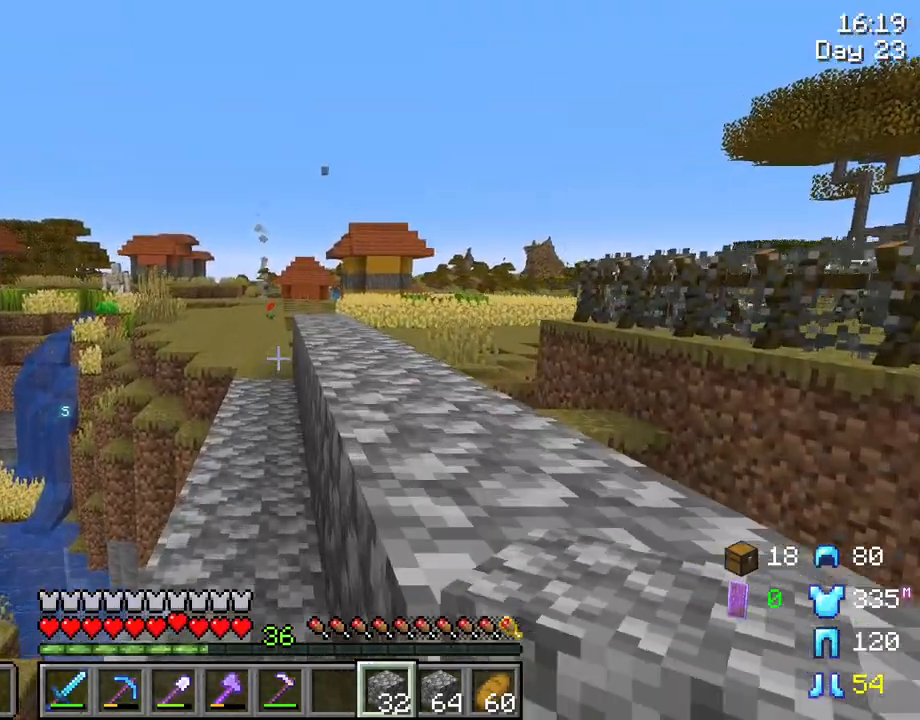
{"keys": ["w"], "mouse": [], "mouse_move": "still", "events": [[200, "ctrl", "up"]]}
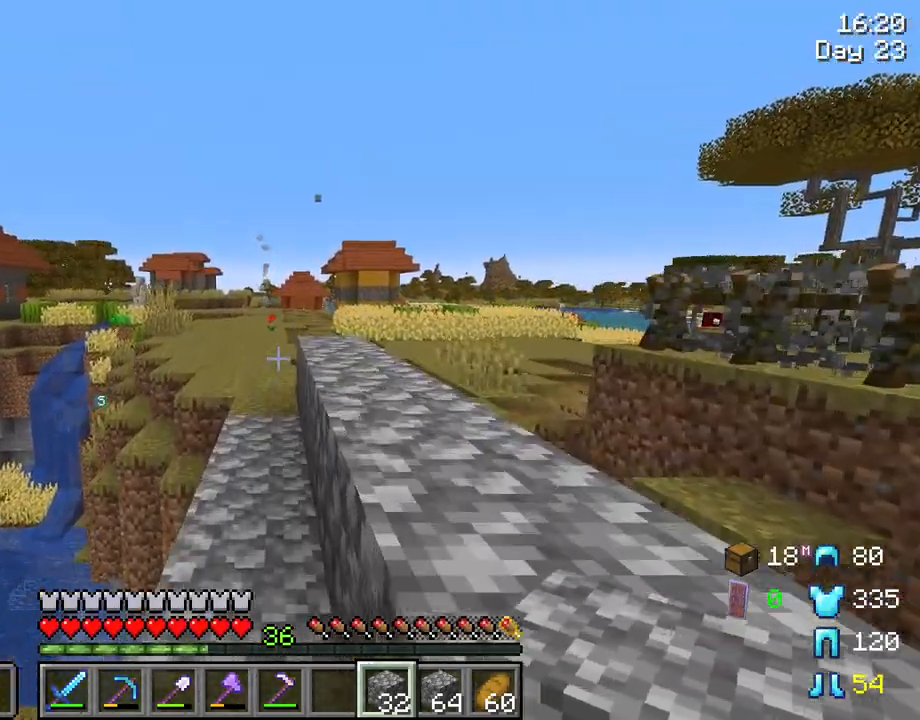
{"keys": ["w"], "mouse": [], "mouse_move": "still", "events": []}
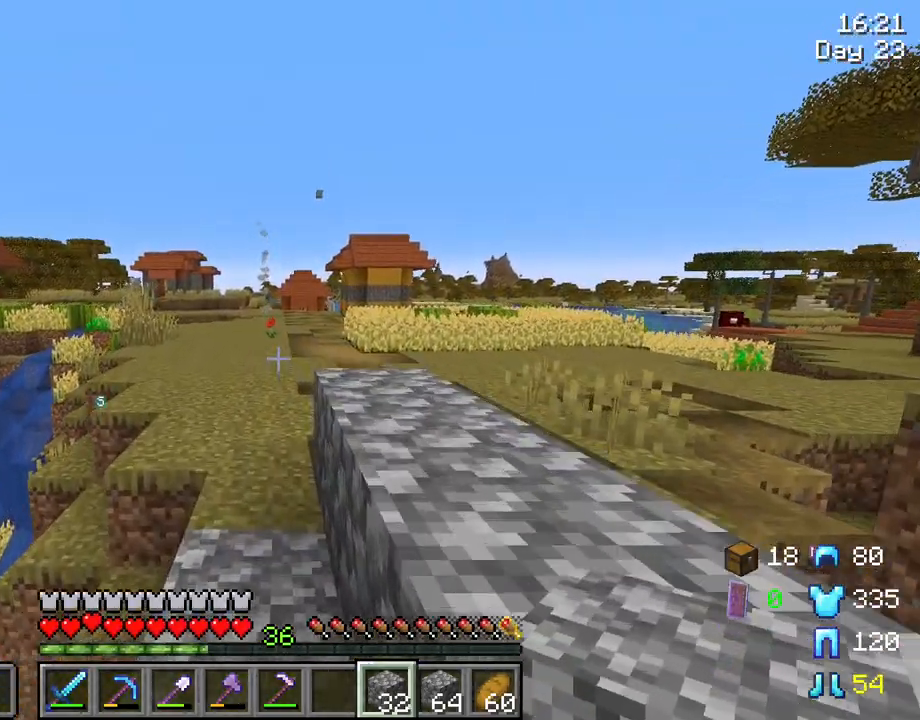
{"keys": ["shift", "w"], "mouse": [], "mouse_move": "right", "events": [[216, "shift", "down"]]}
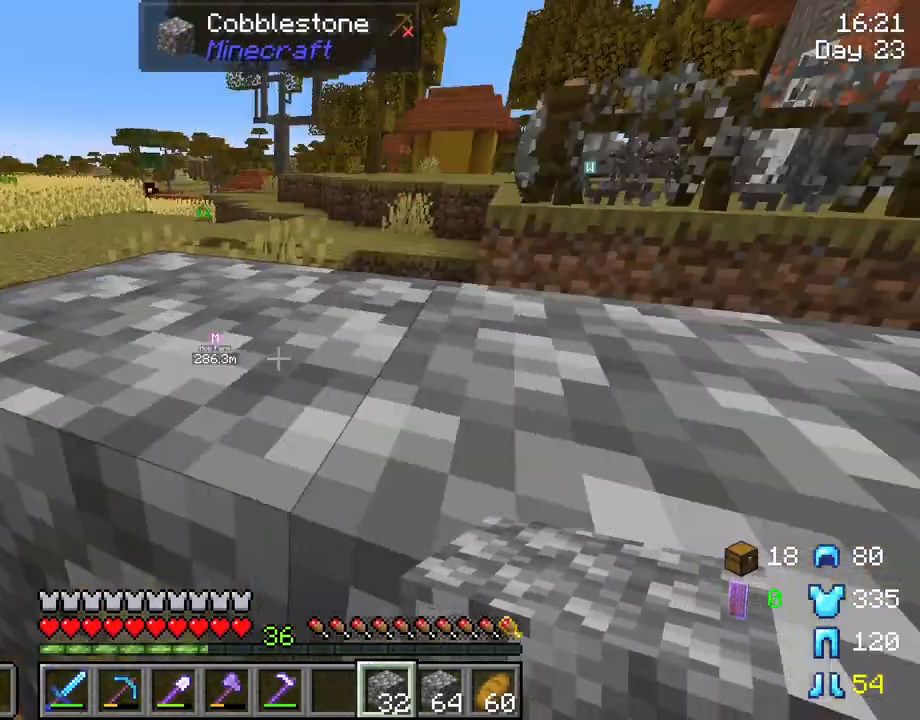
{"keys": ["shift"], "mouse": [], "mouse_move": "still", "events": [[100, "w", "up"]]}
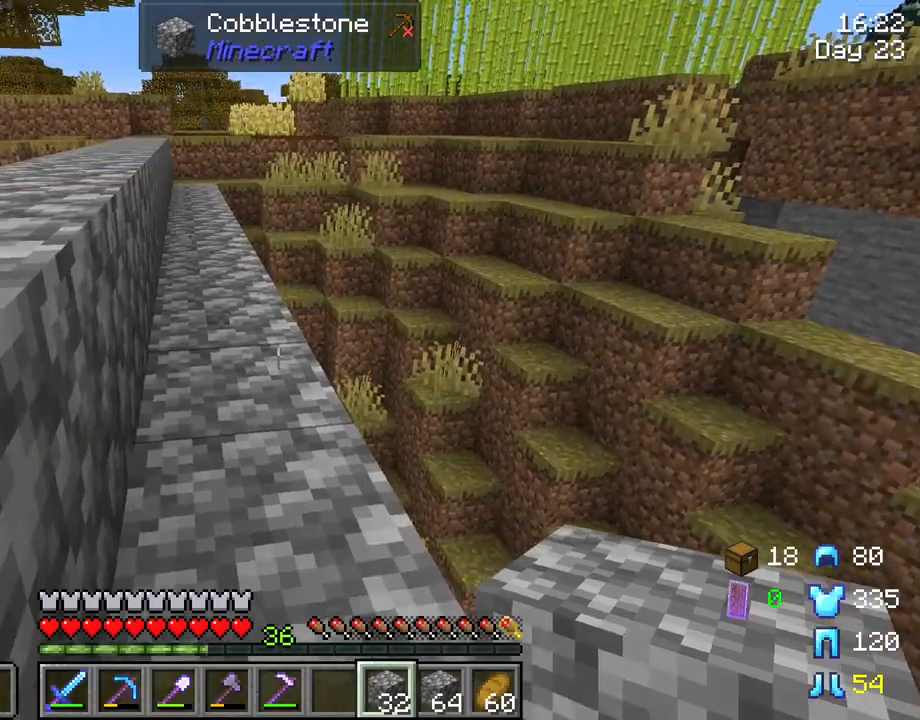
{"keys": ["d", "shift", "w"], "mouse": [], "mouse_move": "still", "events": [[16, "w", "down"], [116, "d", "down"]]}